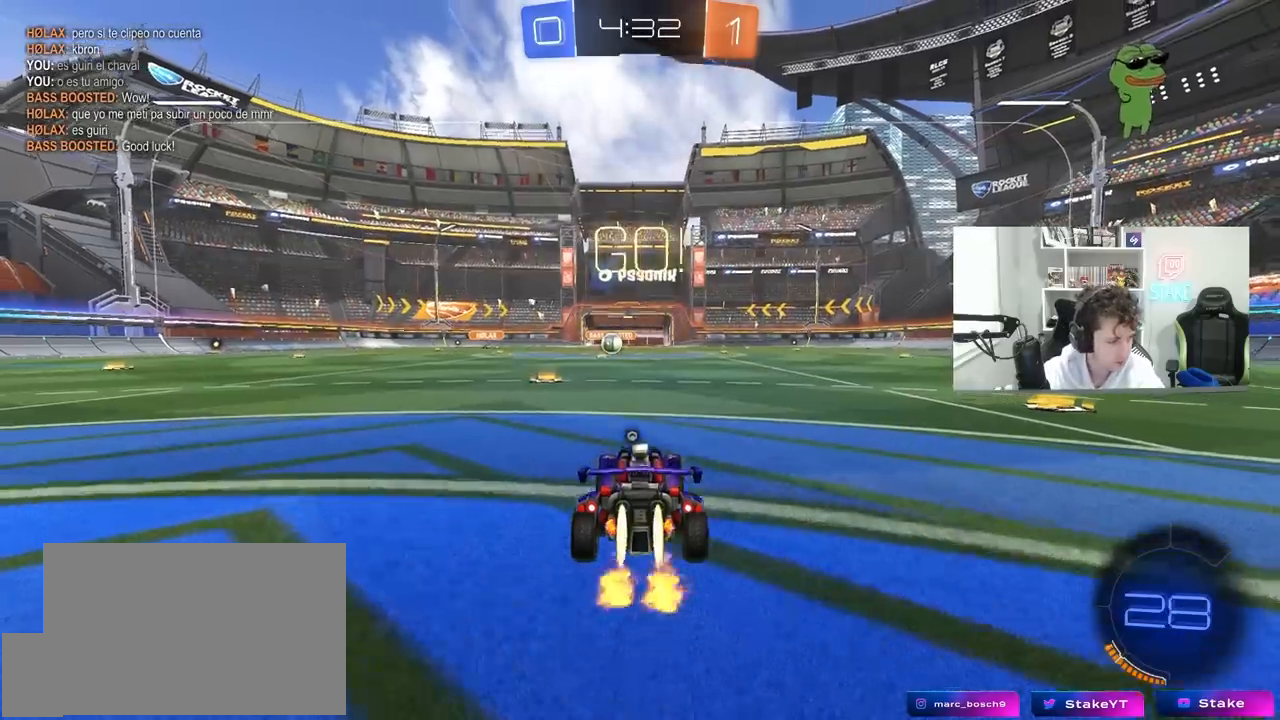
Gameplay with keyboard and mouse; each line is a JSON object with the keys and mouse buttons held at the frame after it. "events" lists presses ("down") and releases ("up") of "1", "2", "3", "4", "5", "a", "alt", "c", "caps_lock", "ctrl", "d", "e", "f", "g", "q", "r", "s", "shift", "space", "t", "tab", "v", "w", "x", "z", "mouse_left", "mouse_wheel" and "mouse_right" between this image and that frame as [ms after this image, input, new state], when the widget could be followed in between. "mouse_left", "mouse_wheel", "mouse_right" = the "left", "wheel", "right" buttons of the "mouse" list. No other keys are recorded. "wheel" means that the mouse wheel is clicked or scrolled. "mouse_move" is the direction in which the mouse moves at that frame (one of eight, or "still"), when it could be read.
{"keys": ["a", "s", "shift"], "mouse": [], "mouse_move": "up", "events": [[67, "d", "down"], [67, "mouse_right", "down"], [133, "mouse_right", "up"], [150, "a", "down"], [150, "d", "up"], [200, "shift", "down"], [250, "mouse_right", "down"], [250, "w", "up"], [300, "s", "down"], [333, "mouse_left", "up"], [383, "mouse_right", "up"]]}
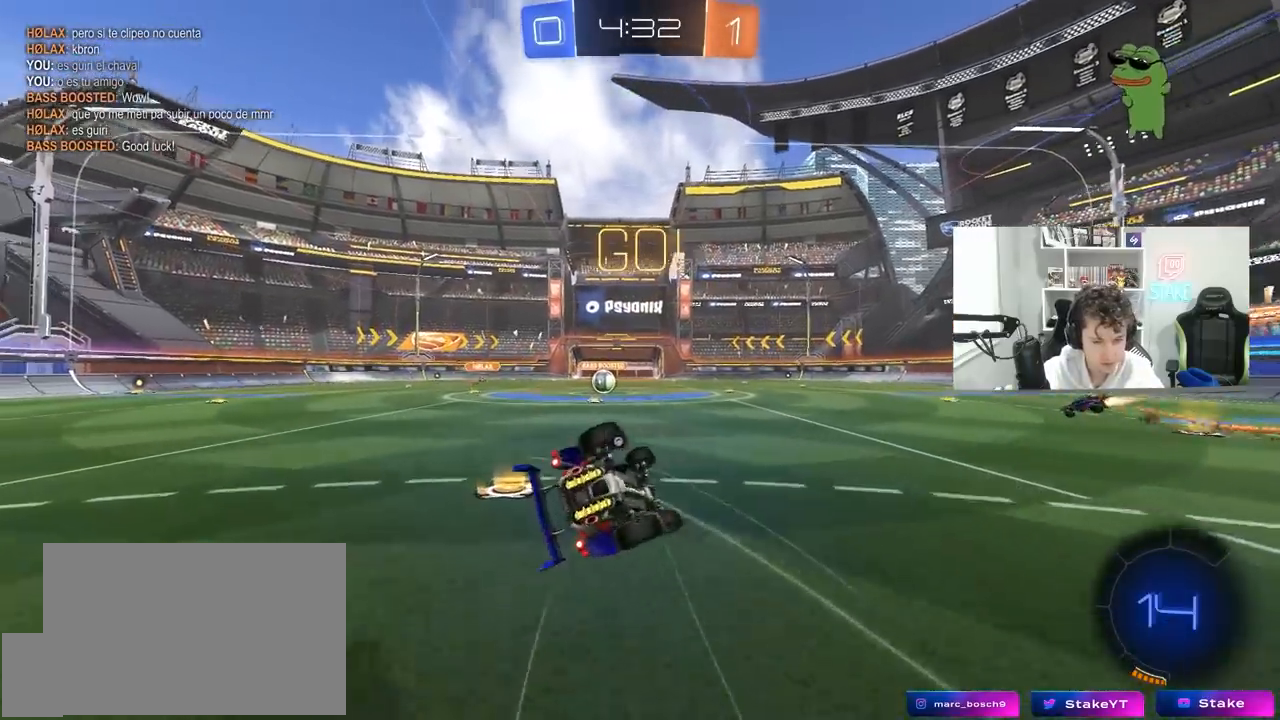
{"keys": ["a", "s"], "mouse": [], "mouse_move": "still", "events": [[67, "space", "down"], [167, "s", "up"], [217, "space", "up"], [267, "mouse_left", "down"], [317, "s", "down"], [350, "mouse_left", "up"], [500, "shift", "up"]]}
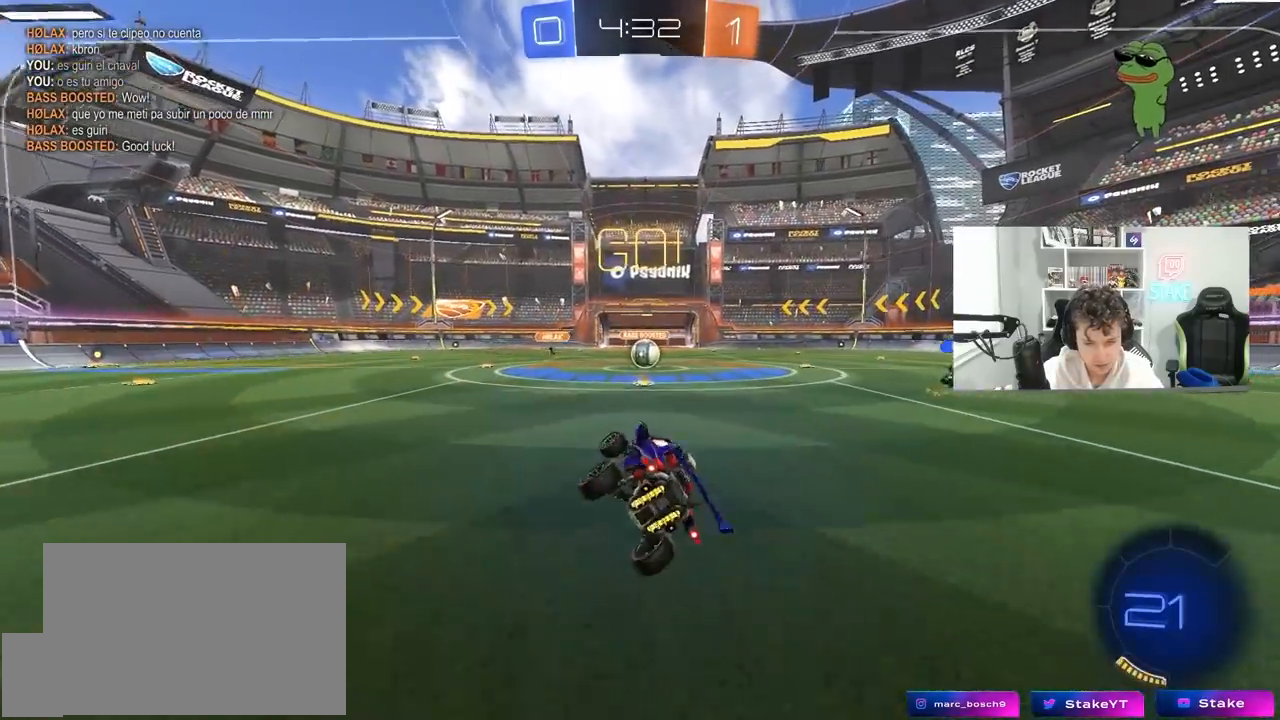
{"keys": ["w"], "mouse": [], "mouse_move": "still", "events": [[50, "a", "up"], [50, "s", "up"], [283, "d", "down"], [333, "w", "down"], [417, "d", "up"]]}
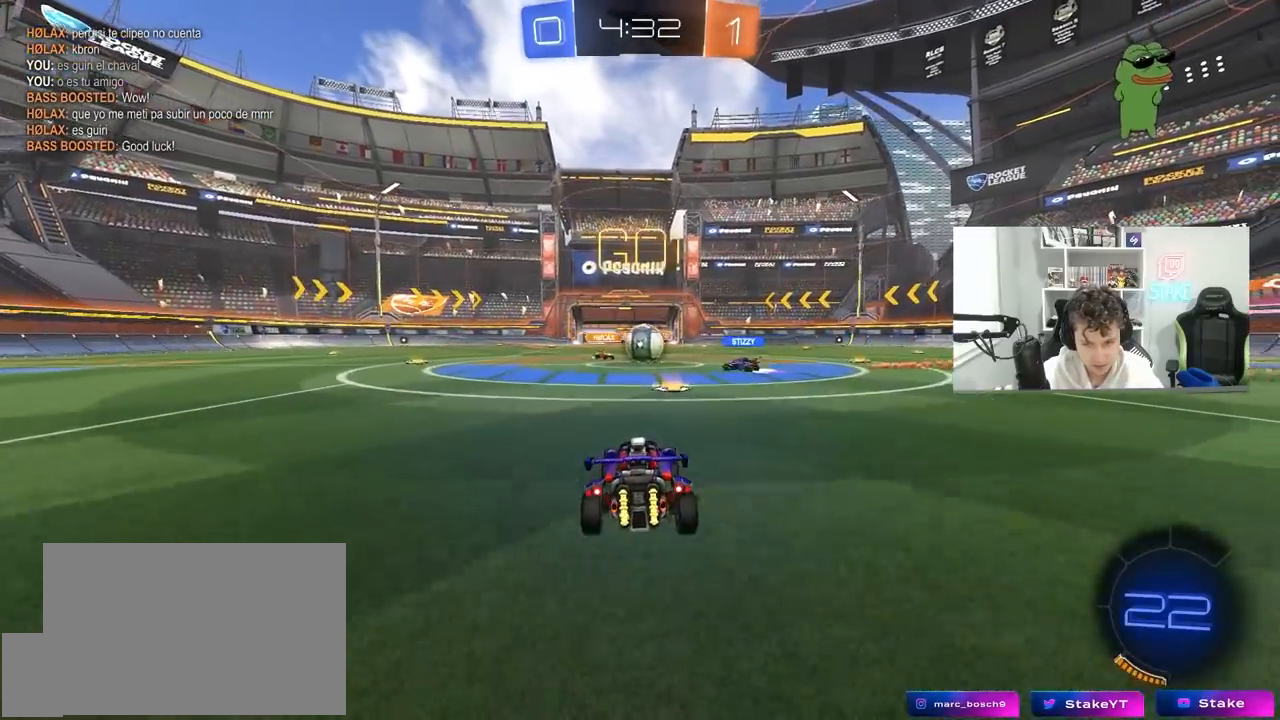
{"keys": ["a", "shift", "w"], "mouse": [], "mouse_move": "still", "events": [[300, "d", "down"], [383, "a", "down"], [383, "d", "up"], [383, "shift", "down"]]}
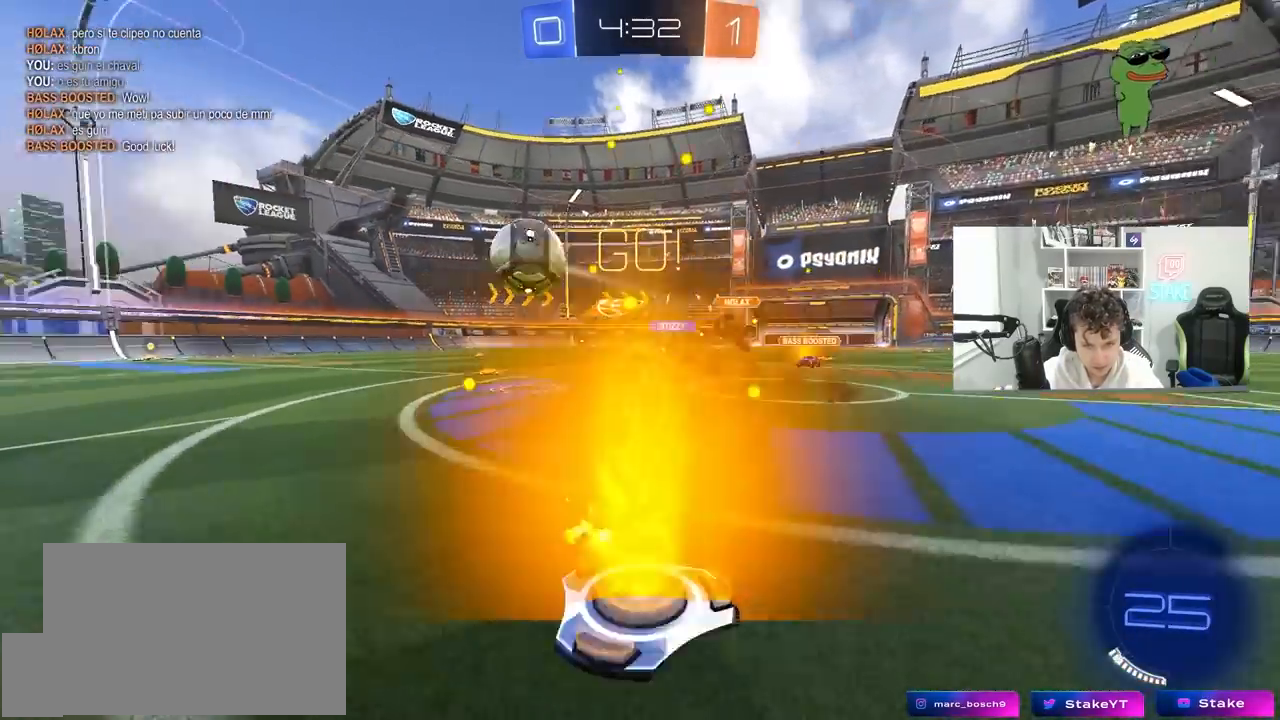
{"keys": ["a", "w"], "mouse": ["left"], "mouse_move": "down-left", "events": [[33, "shift", "up"], [167, "shift", "down"], [217, "shift", "up"], [400, "mouse_left", "down"]]}
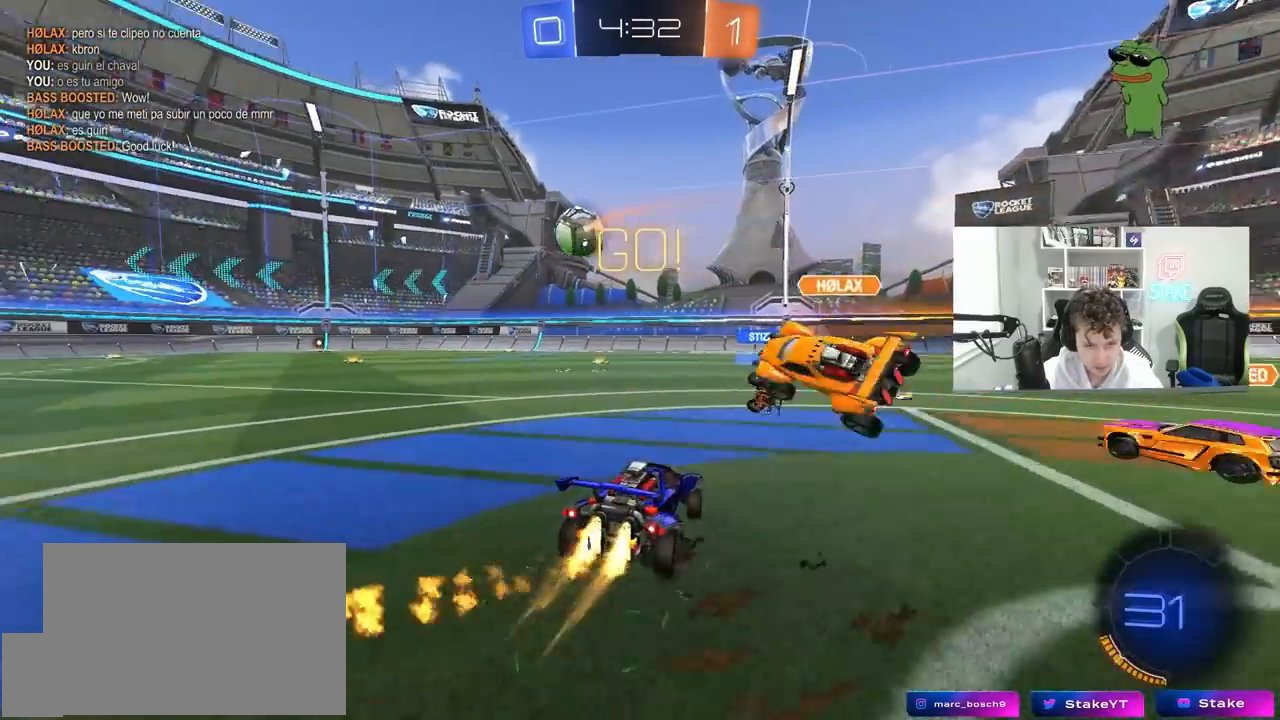
{"keys": ["a", "shift", "w"], "mouse": ["left"], "mouse_move": "still", "events": [[367, "a", "up"], [367, "d", "down"], [367, "mouse_right", "down"], [467, "a", "down"], [467, "d", "up"], [467, "mouse_right", "up"], [467, "shift", "down"]]}
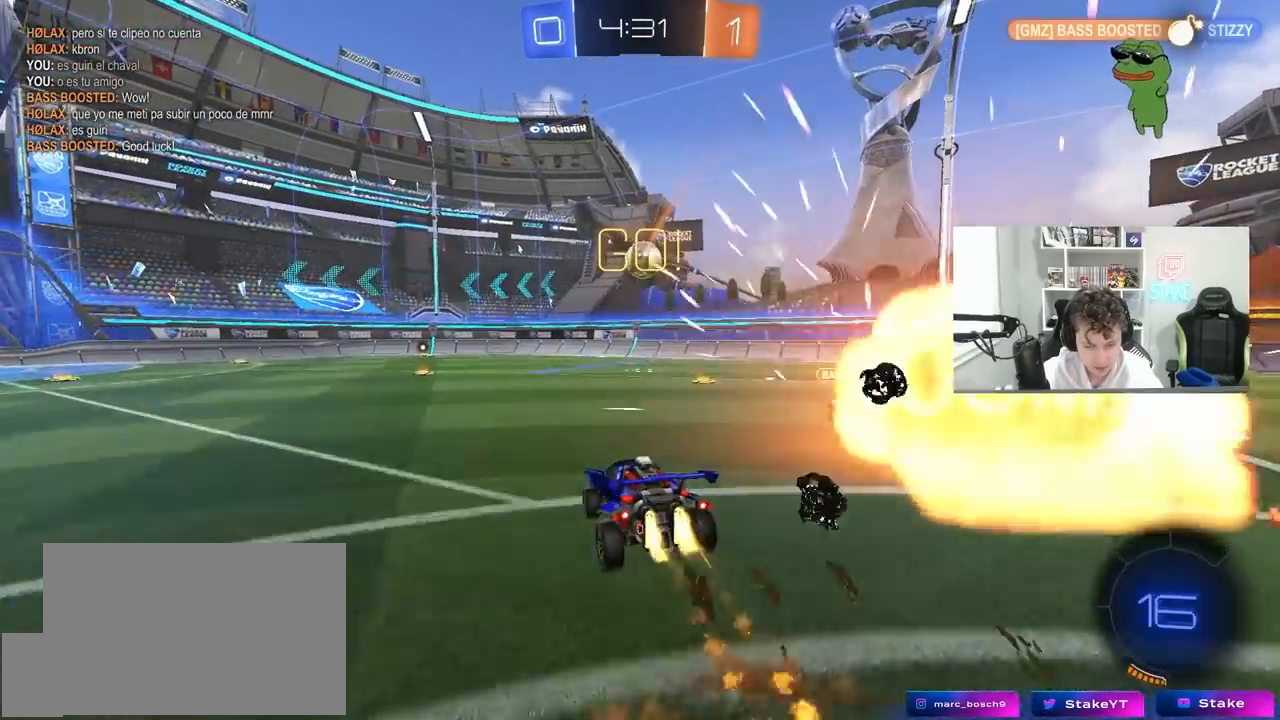
{"keys": ["a", "s", "shift"], "mouse": ["left"], "mouse_move": "still", "events": [[17, "mouse_right", "down"], [100, "s", "down"], [100, "w", "up"], [250, "mouse_right", "up"], [350, "s", "up"], [483, "s", "down"]]}
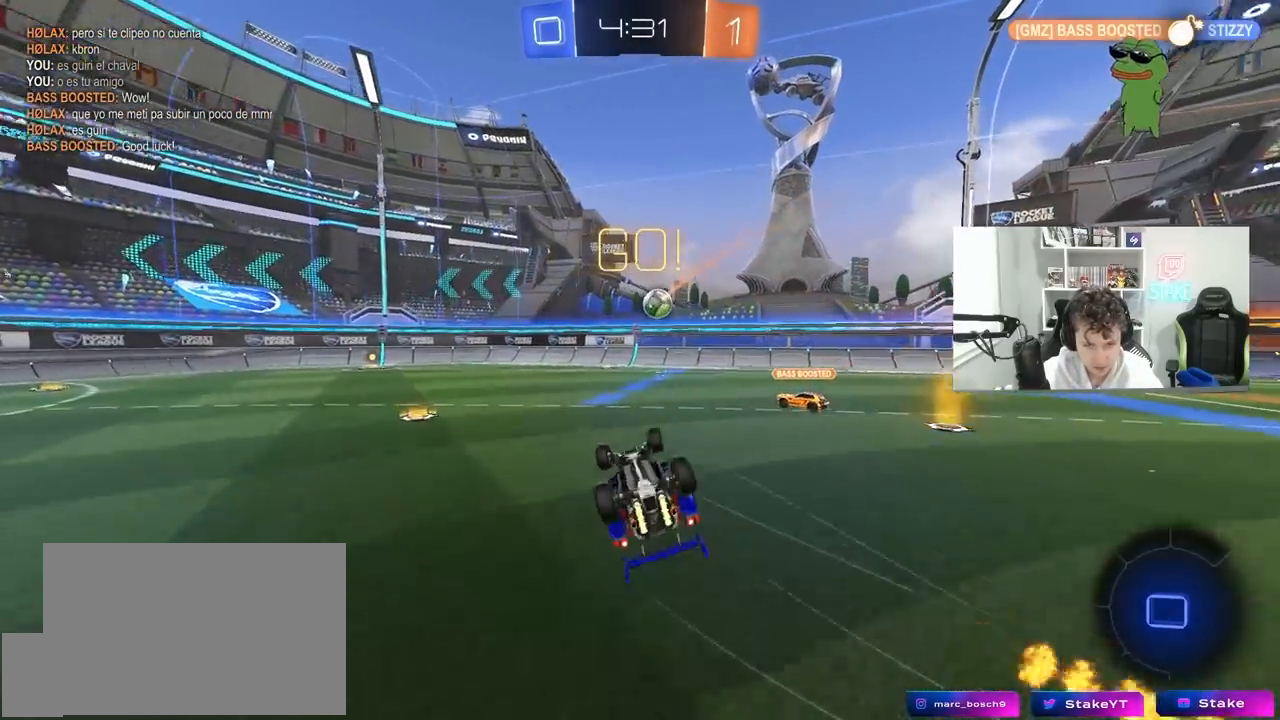
{"keys": [], "mouse": [], "mouse_move": "still", "events": [[83, "mouse_left", "up"], [217, "s", "up"], [217, "shift", "up"], [400, "a", "up"]]}
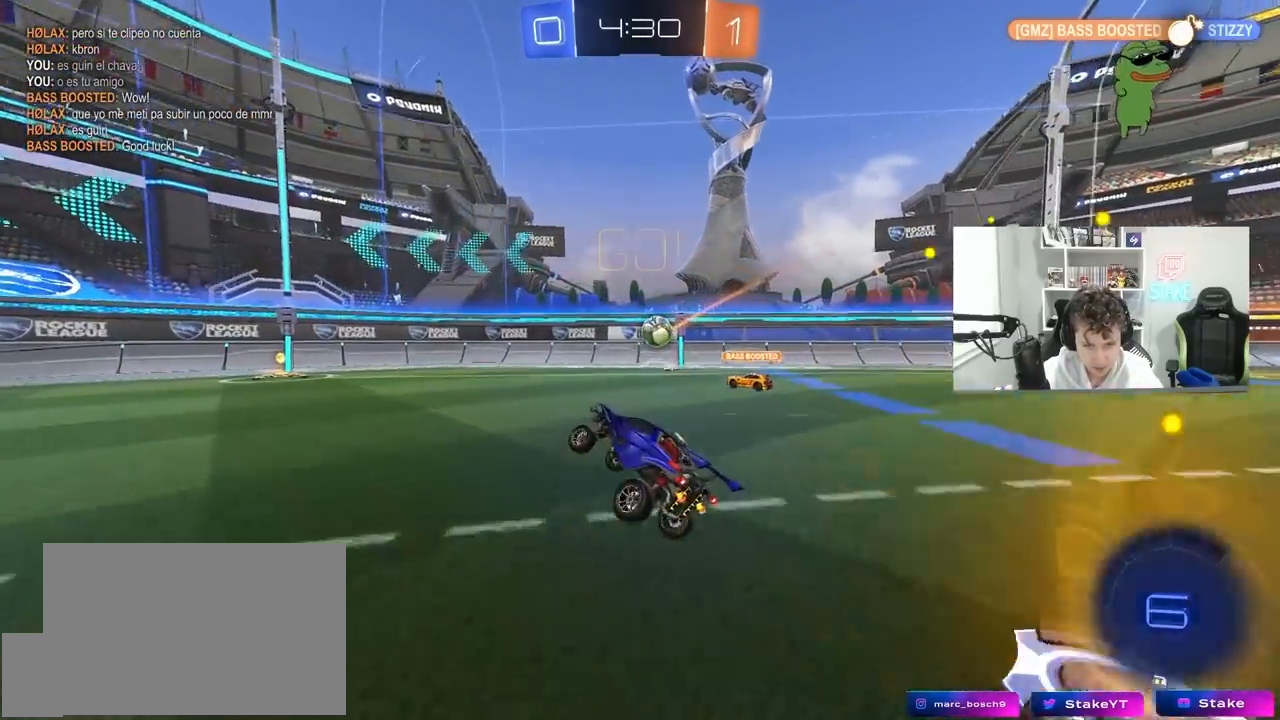
{"keys": ["w"], "mouse": [], "mouse_move": "still", "events": [[50, "w", "down"], [133, "d", "down"], [233, "d", "up"]]}
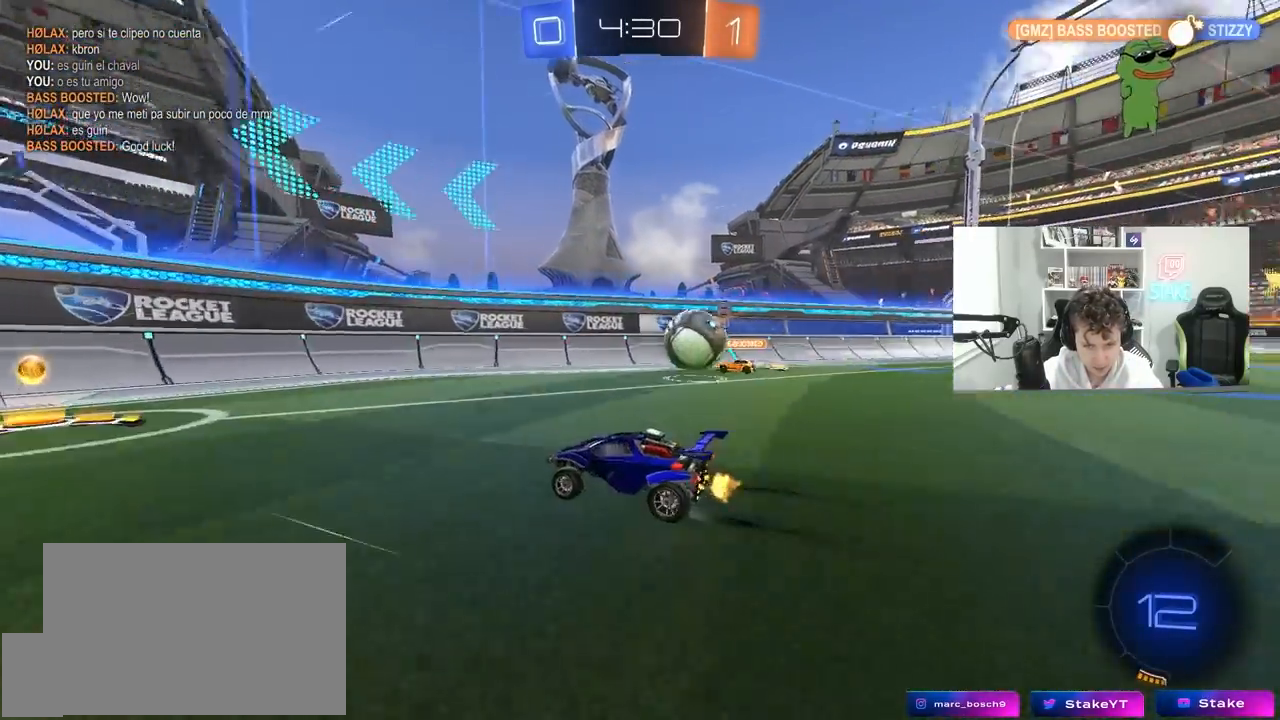
{"keys": ["a", "w"], "mouse": ["left"], "mouse_move": "still", "events": [[67, "a", "down"], [67, "shift", "down"], [100, "mouse_left", "down"], [200, "shift", "up"]]}
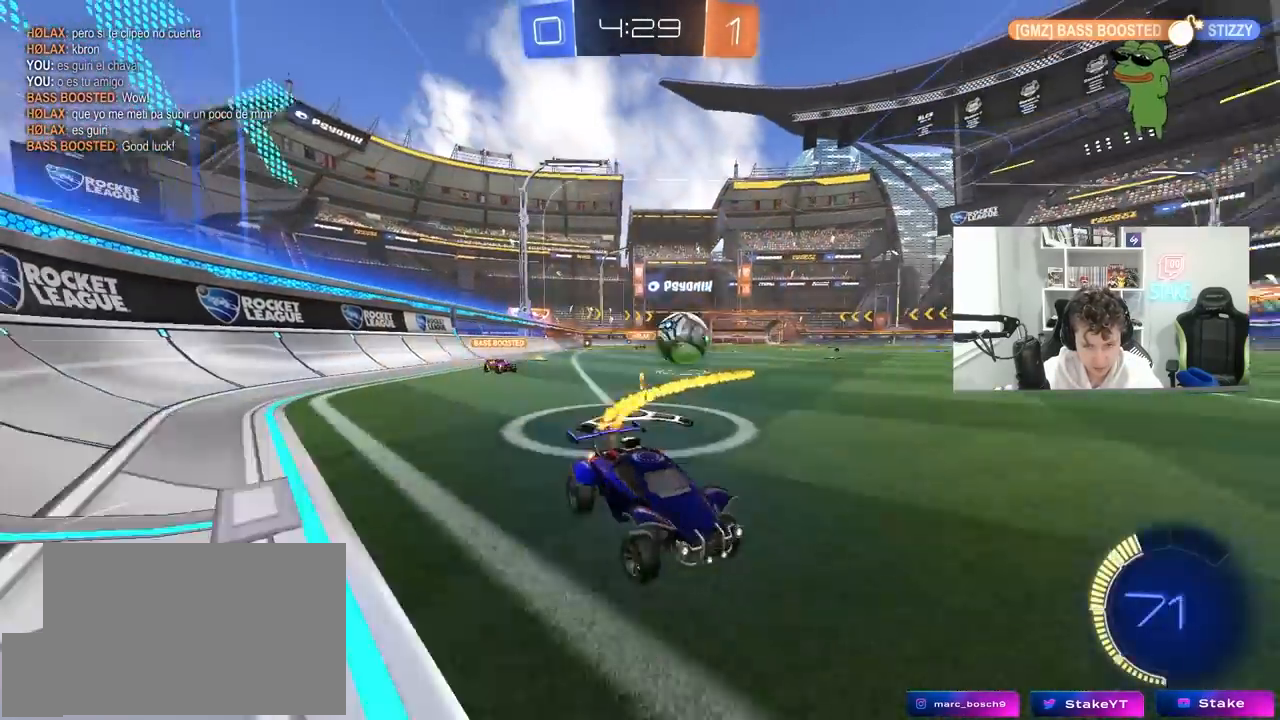
{"keys": ["a", "w"], "mouse": [], "mouse_move": "still", "events": [[167, "mouse_left", "up"]]}
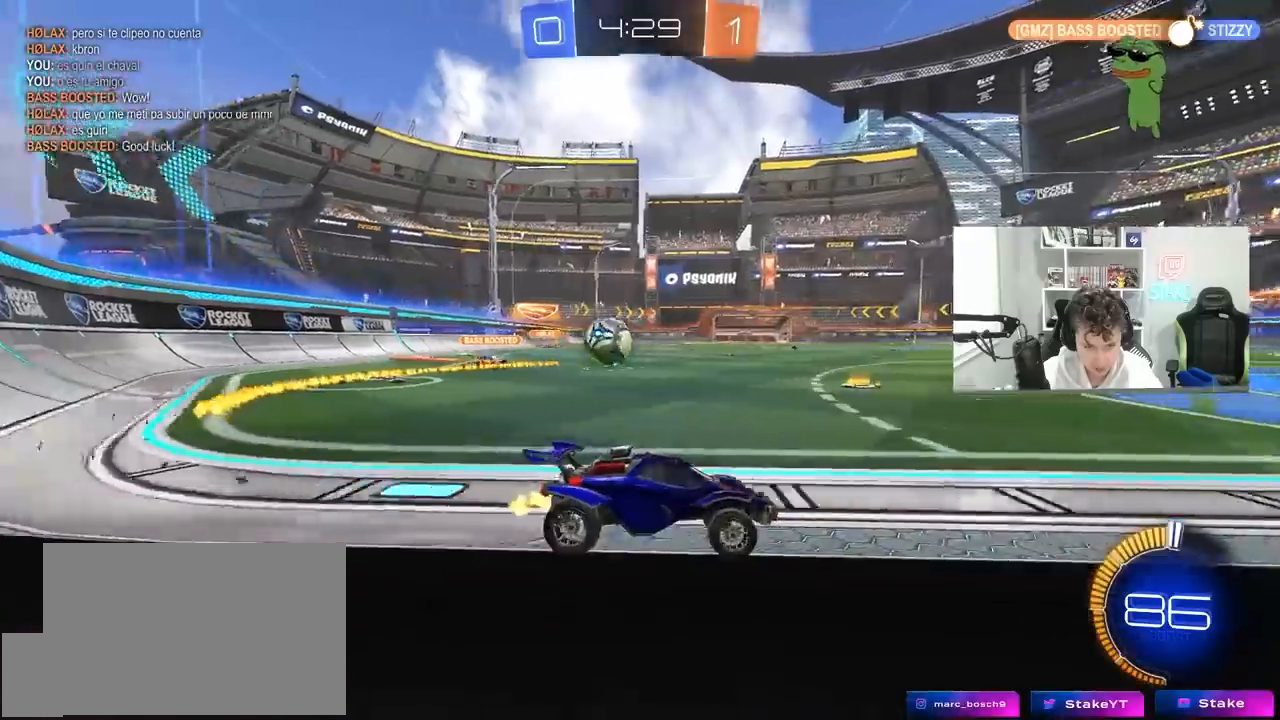
{"keys": ["a", "s"], "mouse": [], "mouse_move": "still", "events": [[50, "a", "up"], [283, "w", "up"], [367, "a", "down"], [417, "s", "down"]]}
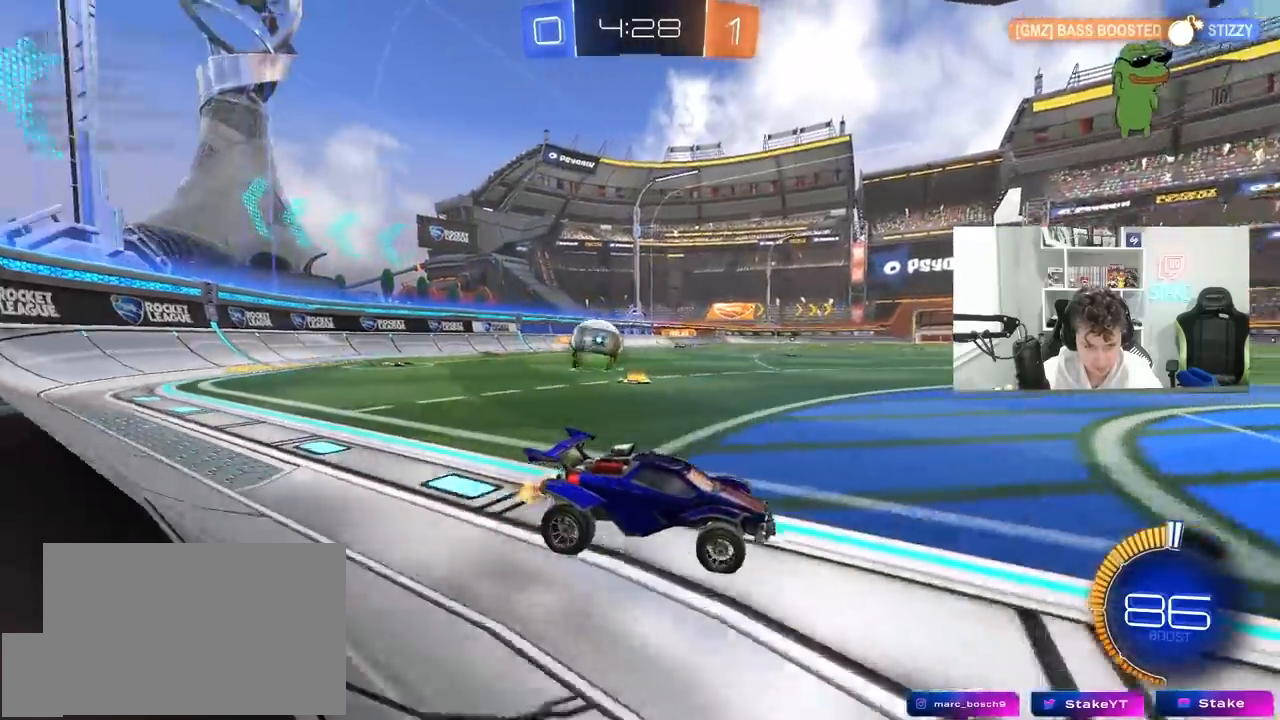
{"keys": ["s"], "mouse": [], "mouse_move": "still", "events": [[300, "a", "up"]]}
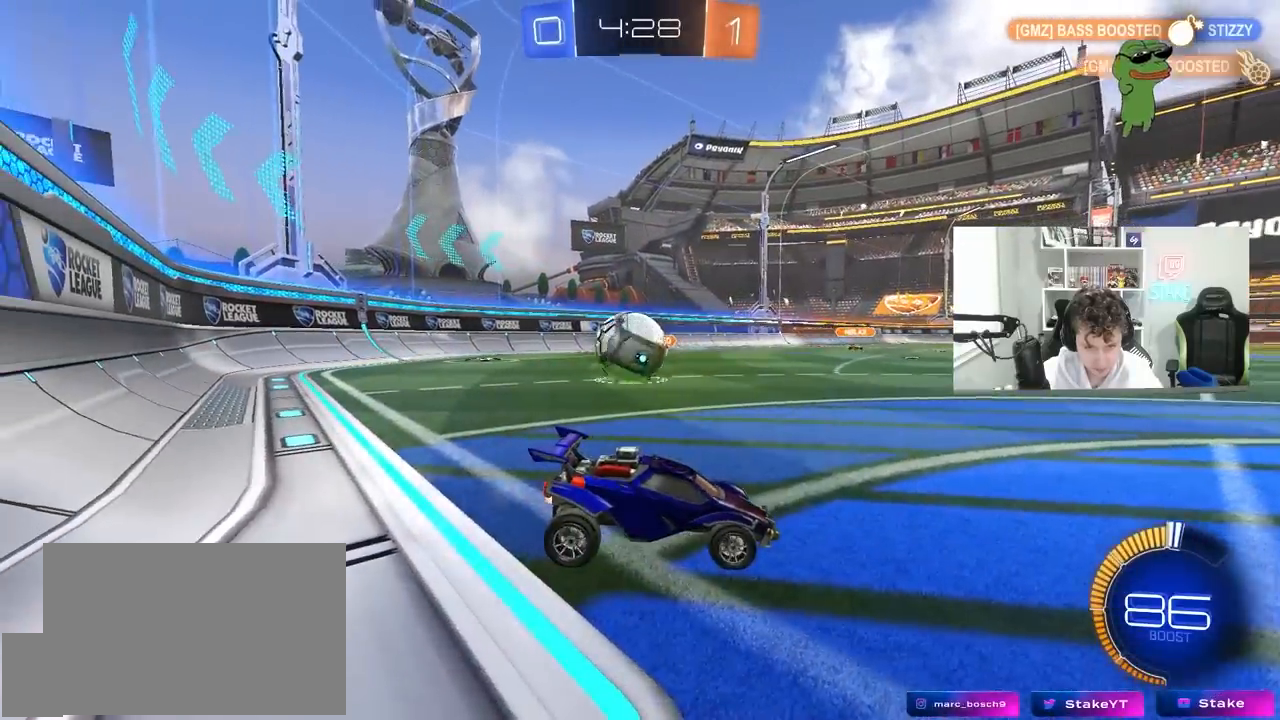
{"keys": ["a"], "mouse": [], "mouse_move": "still", "events": [[117, "s", "up"], [267, "w", "down"], [400, "mouse_right", "down"], [400, "w", "up"], [500, "a", "down"], [500, "mouse_right", "up"]]}
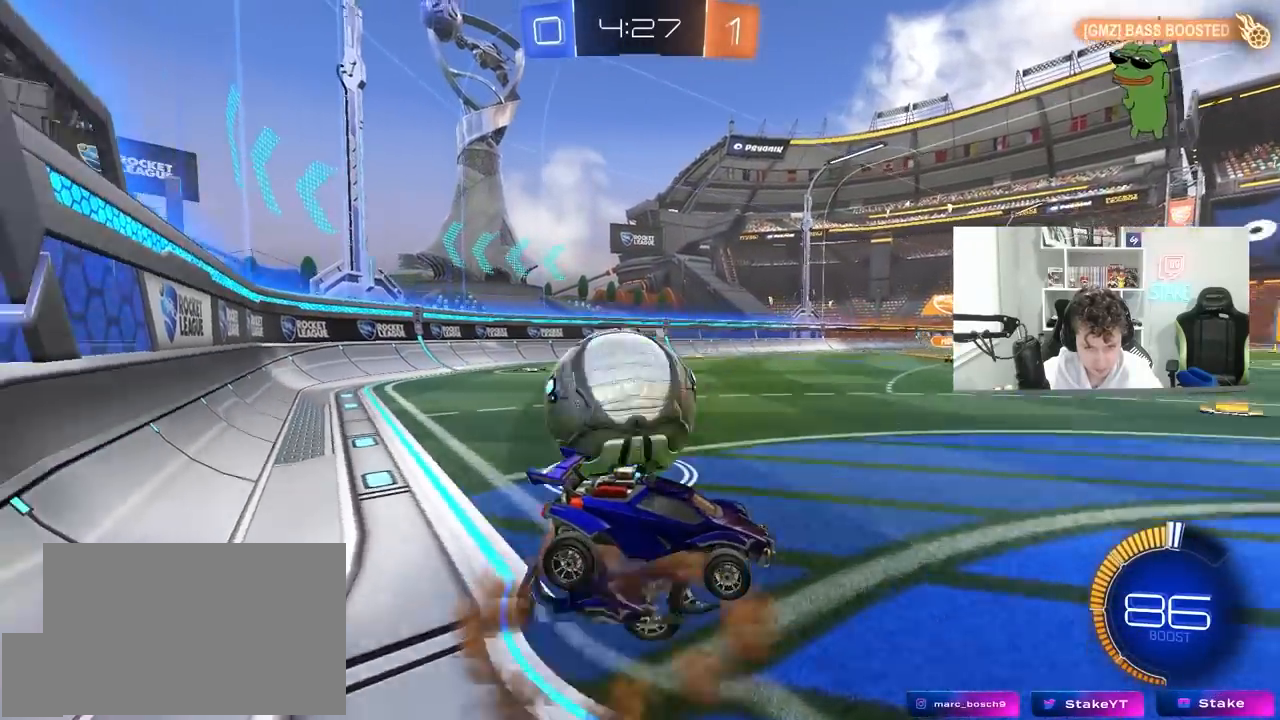
{"keys": ["a", "s", "shift"], "mouse": [], "mouse_move": "still", "events": [[133, "s", "down"], [233, "mouse_right", "down"], [283, "shift", "down"], [417, "mouse_right", "up"]]}
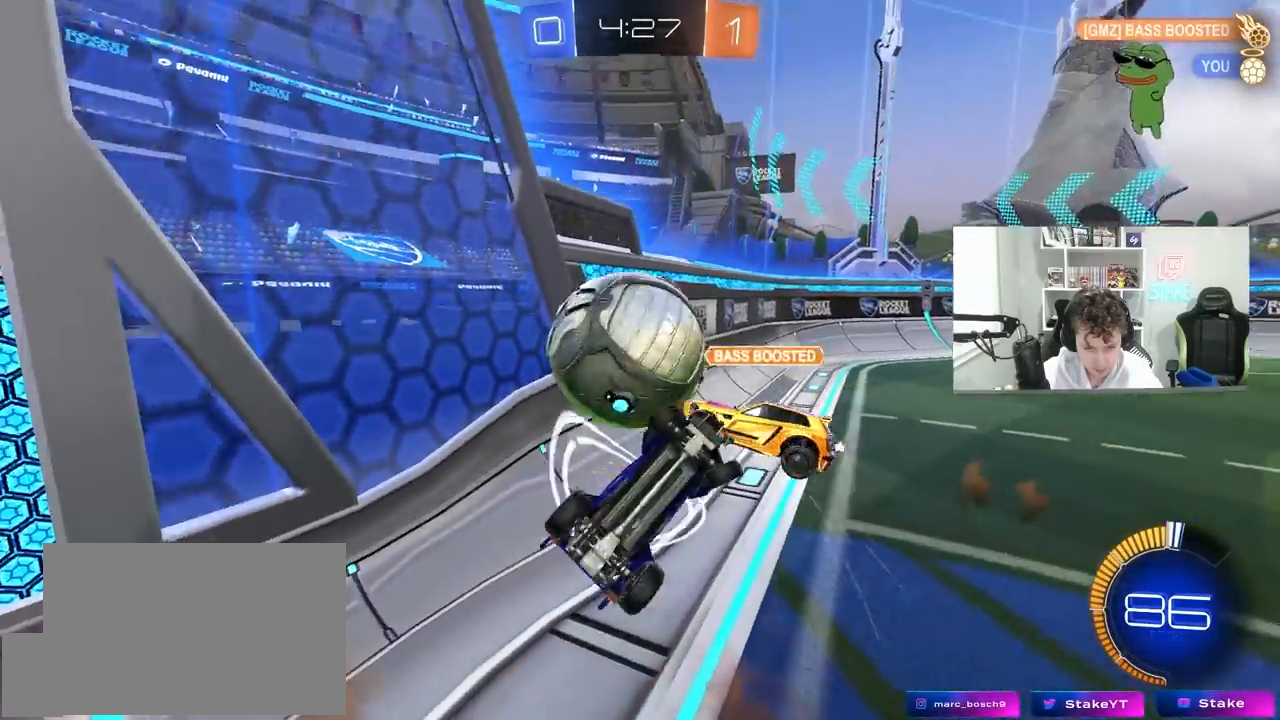
{"keys": ["a", "w"], "mouse": [], "mouse_move": "still", "events": [[150, "s", "up"], [300, "w", "down"], [350, "shift", "up"]]}
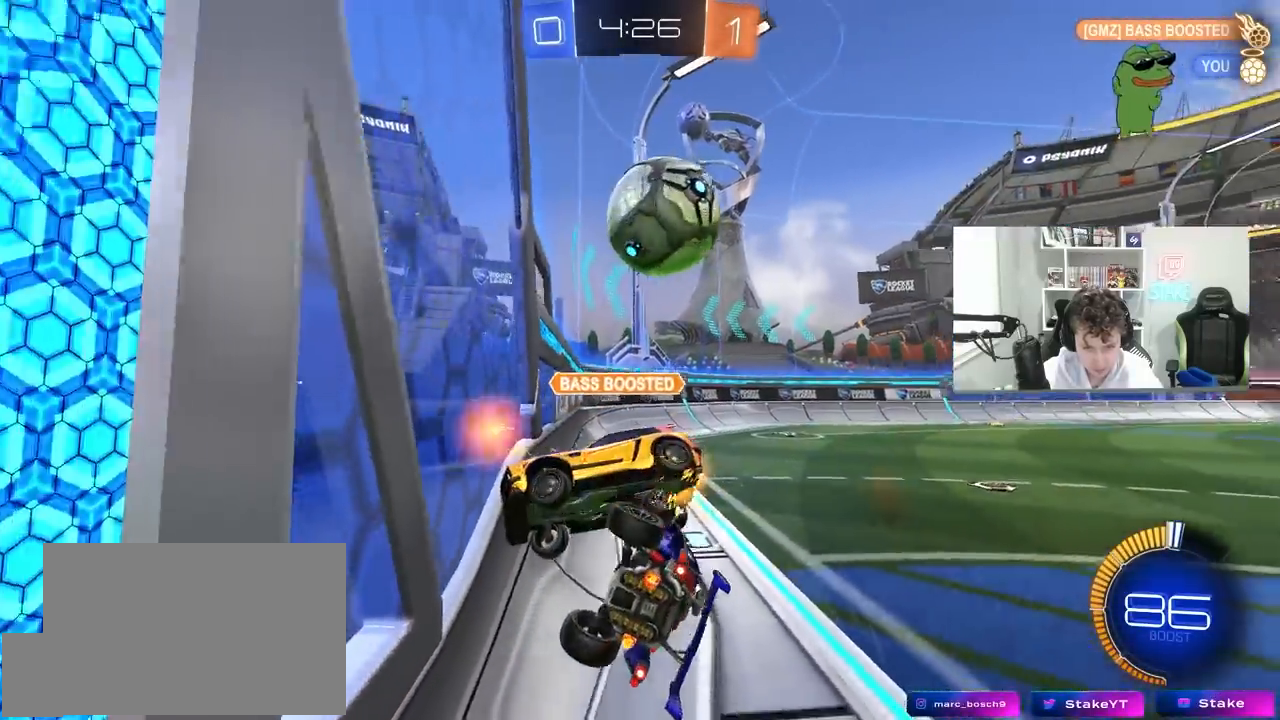
{"keys": ["d", "w"], "mouse": [], "mouse_move": "still", "events": [[217, "shift", "down"], [350, "a", "up"], [350, "shift", "up"], [450, "d", "down"]]}
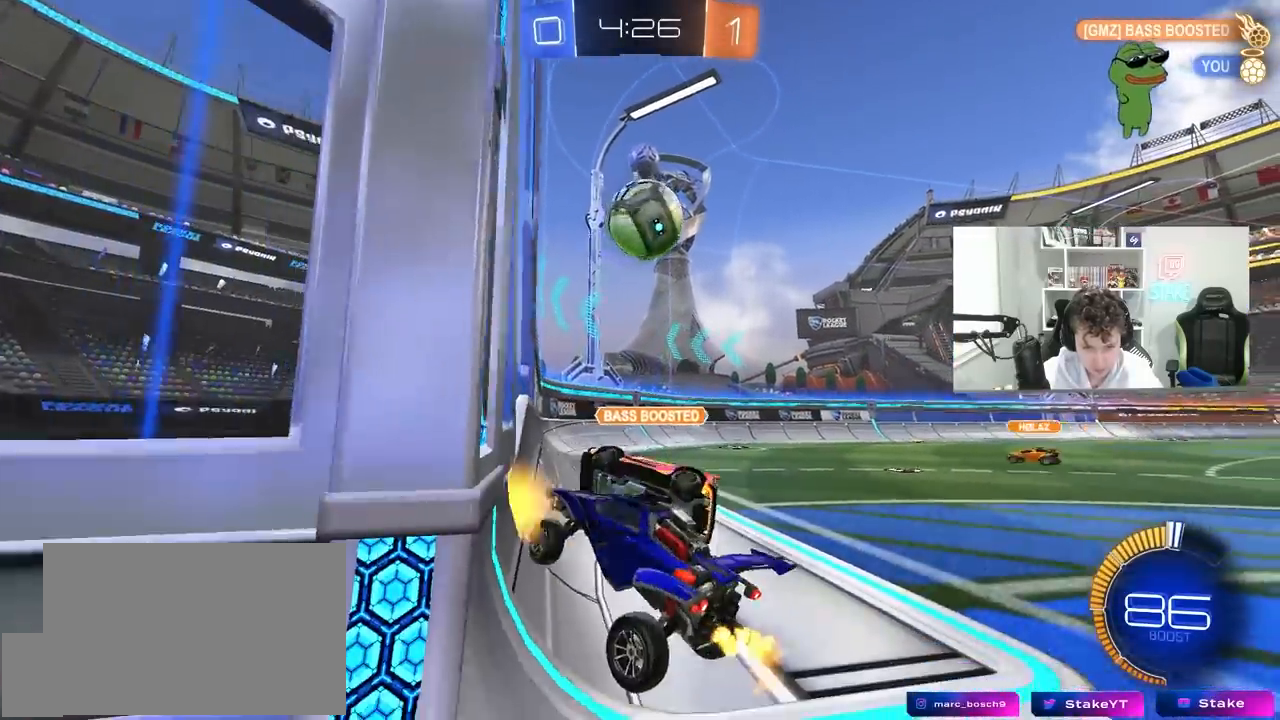
{"keys": ["w"], "mouse": [], "mouse_move": "still", "events": [[233, "d", "up"]]}
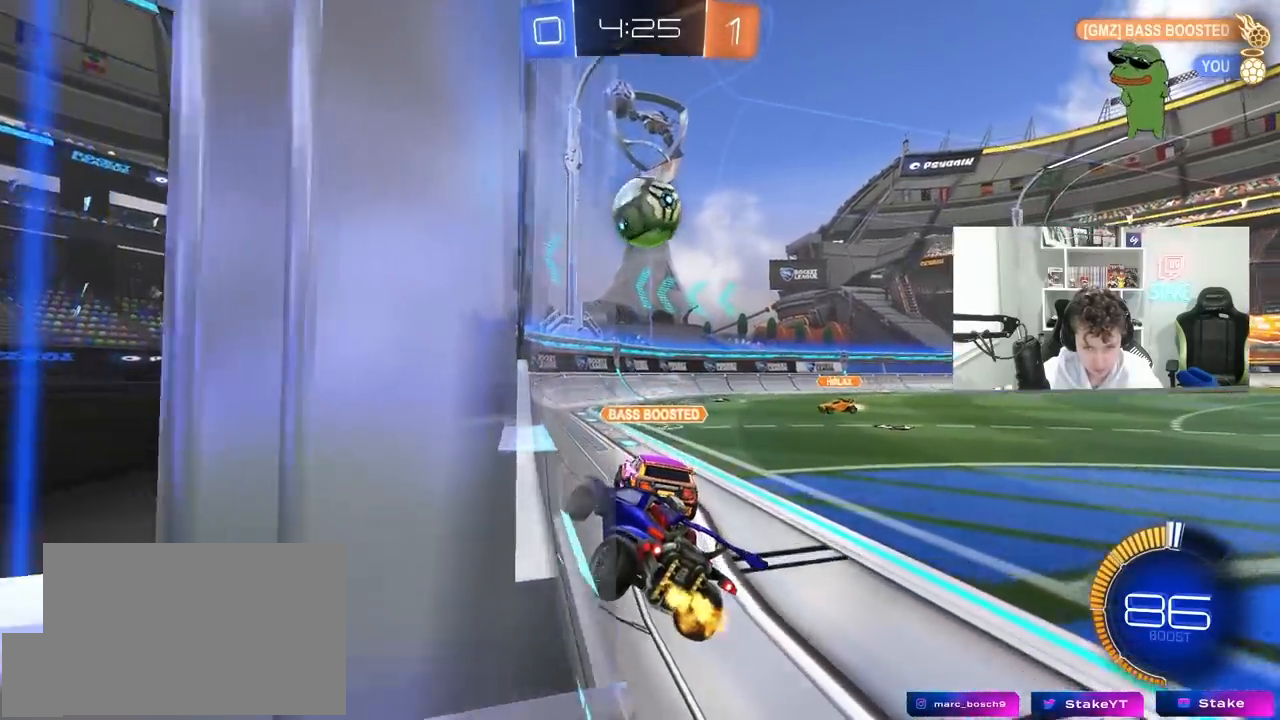
{"keys": ["a", "w"], "mouse": [], "mouse_move": "still", "events": [[300, "a", "down"]]}
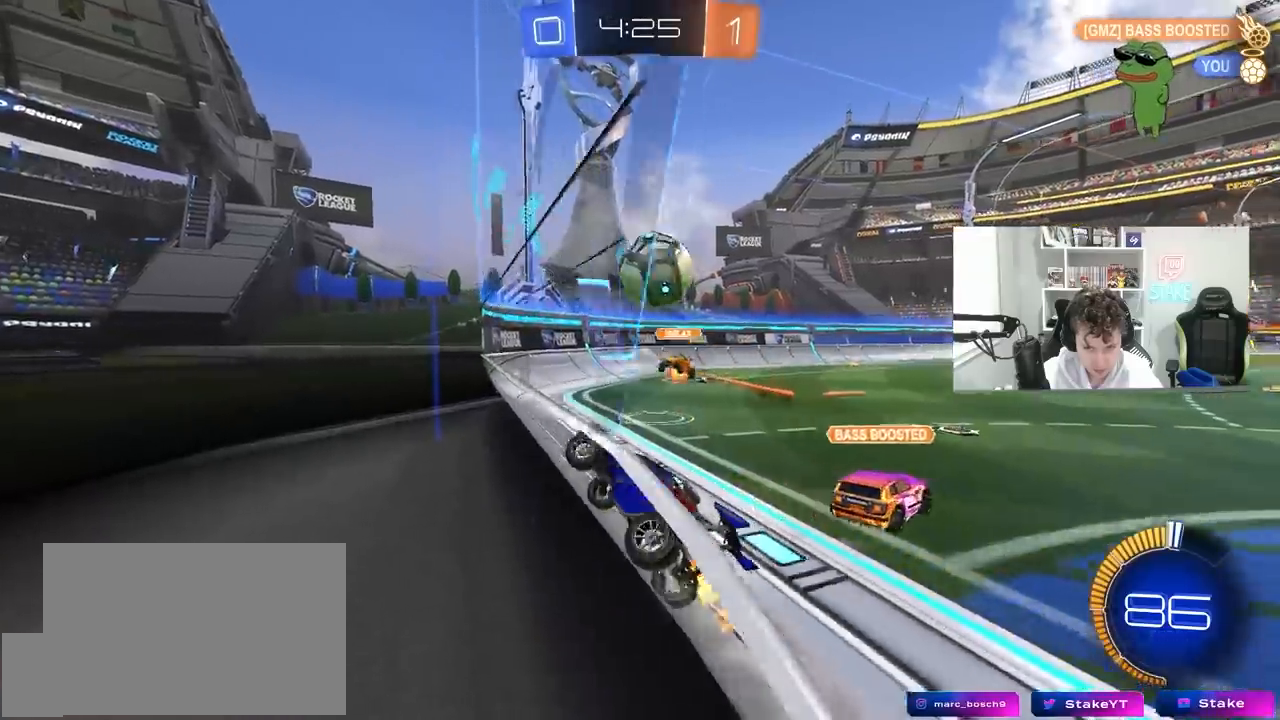
{"keys": ["w"], "mouse": ["left"], "mouse_move": "still", "events": [[33, "shift", "down"], [167, "shift", "up"], [400, "mouse_left", "down"], [500, "a", "up"]]}
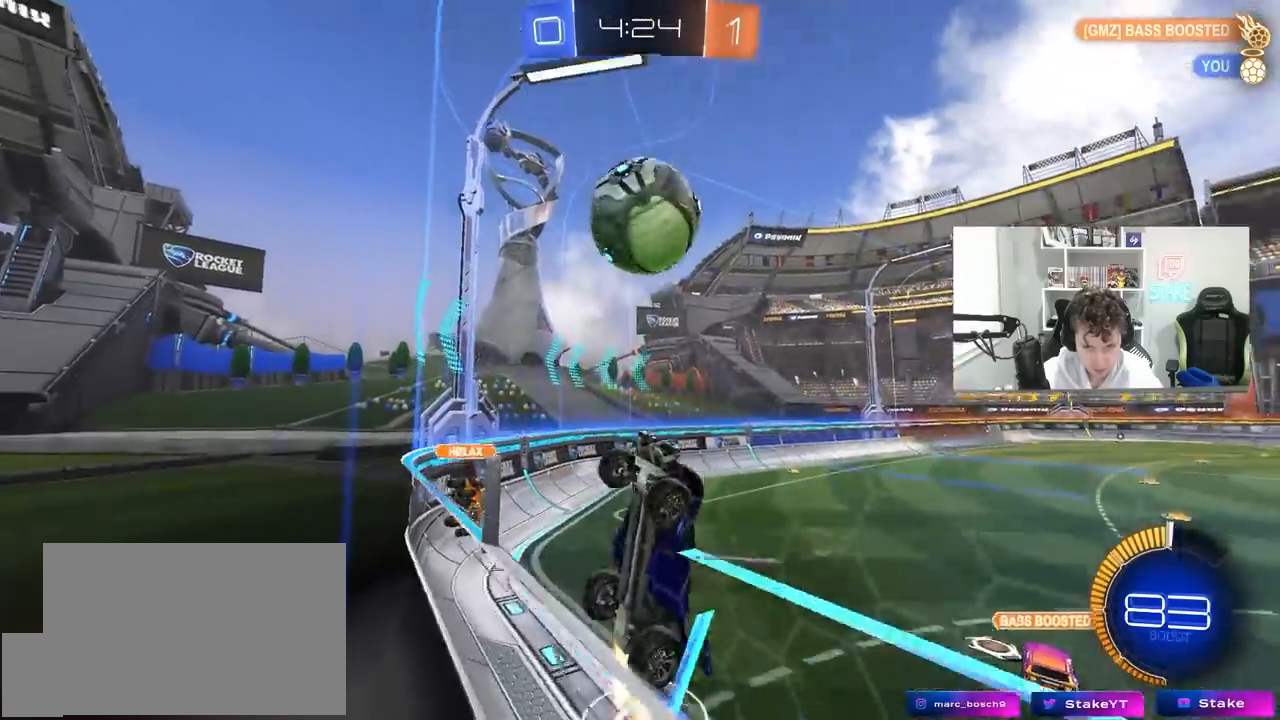
{"keys": ["d", "w"], "mouse": [], "mouse_move": "still", "events": [[50, "d", "down"], [133, "mouse_left", "up"], [233, "d", "up"], [467, "d", "down"]]}
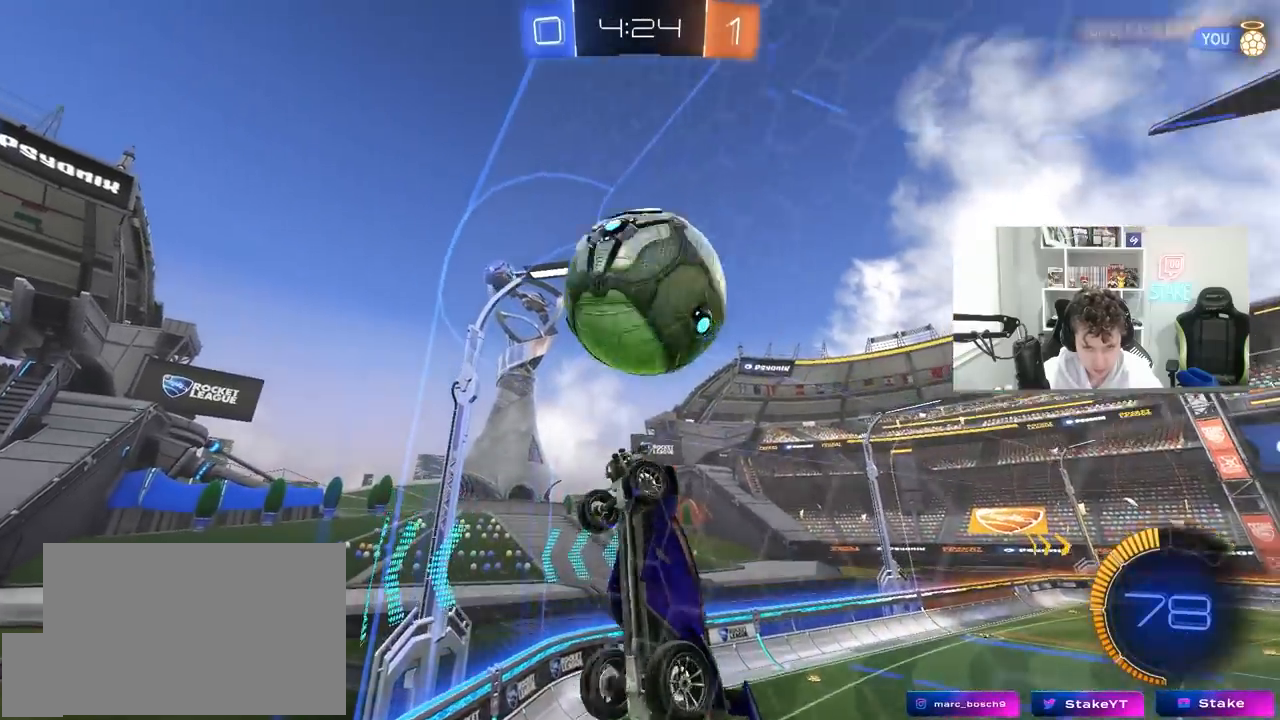
{"keys": ["d", "shift"], "mouse": ["left"], "mouse_move": "down", "events": [[17, "d", "up"], [100, "a", "down"], [200, "a", "up"], [200, "mouse_right", "down"], [200, "w", "up"], [250, "s", "down"], [383, "d", "down"], [383, "mouse_left", "down"], [433, "mouse_right", "up"], [483, "s", "up"], [483, "shift", "down"]]}
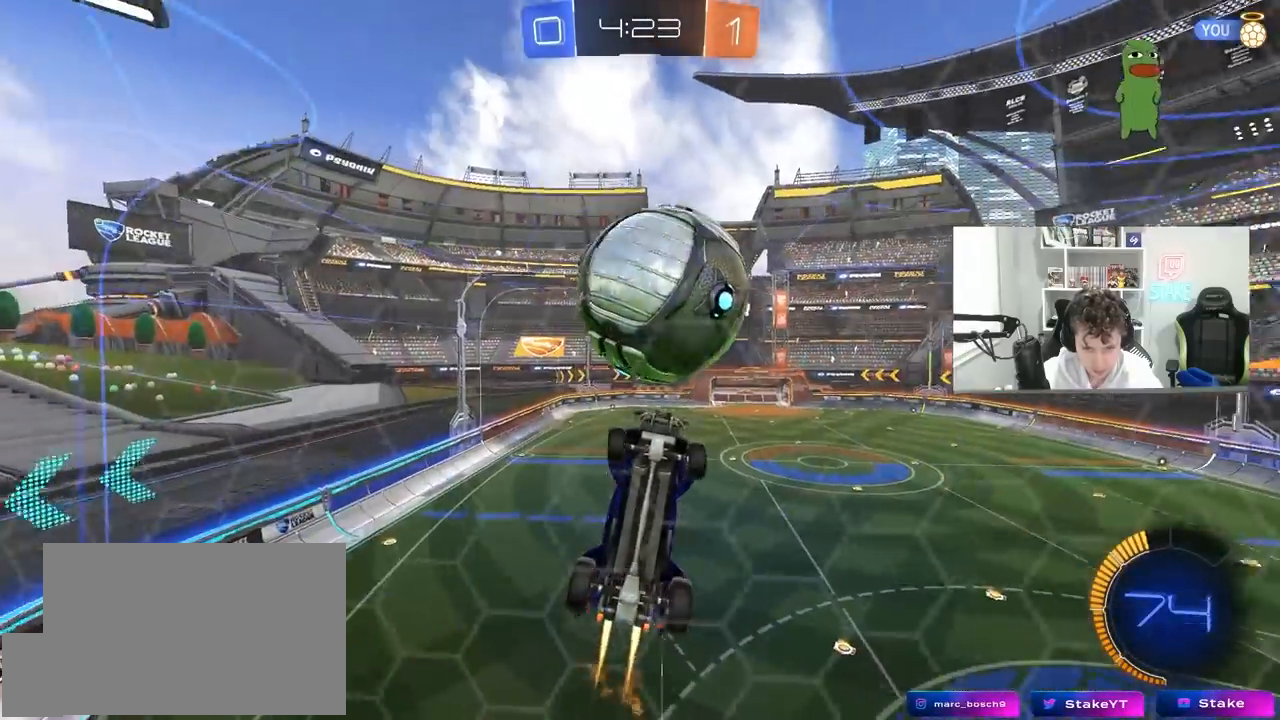
{"keys": ["d", "shift"], "mouse": ["left"], "mouse_move": "still", "events": [[33, "a", "down"], [33, "d", "up"], [67, "s", "down"], [317, "a", "up"], [317, "d", "down"], [317, "s", "up"]]}
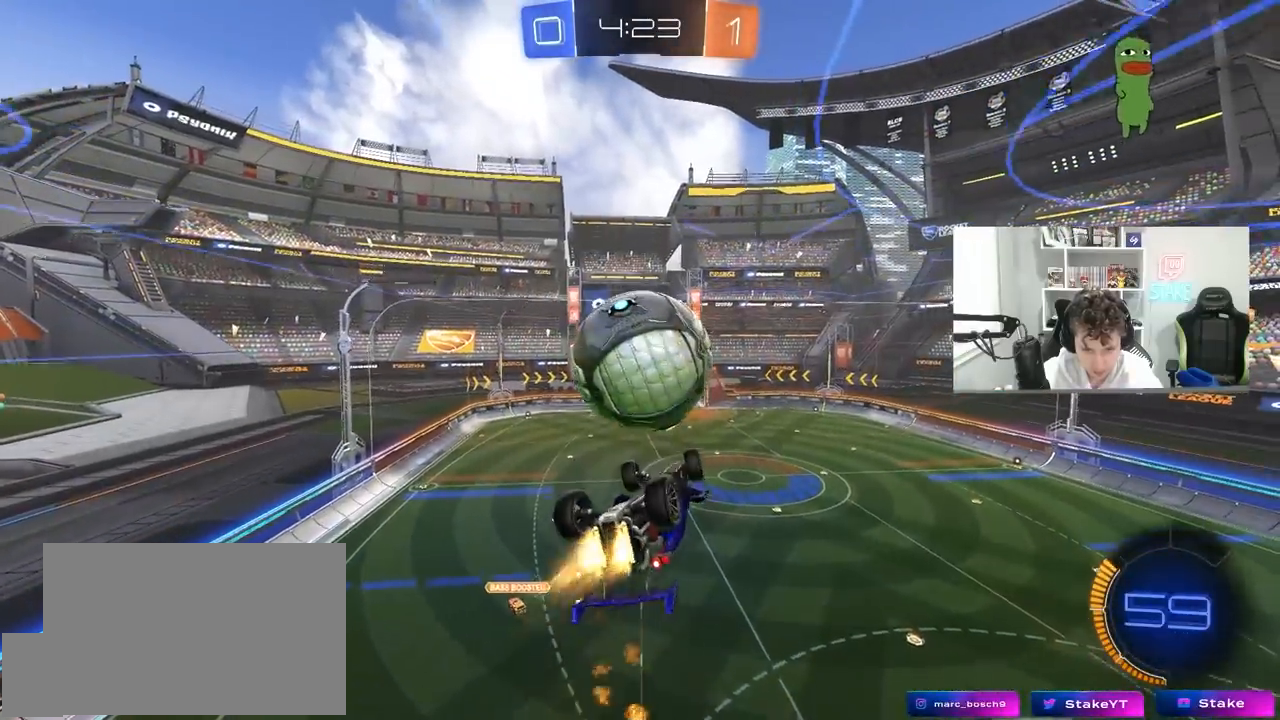
{"keys": ["d", "shift", "w"], "mouse": ["left", "right"], "mouse_move": "still", "events": [[50, "shift", "up"], [333, "d", "up"], [367, "d", "down"], [367, "shift", "down"], [367, "w", "down"], [417, "mouse_right", "down"]]}
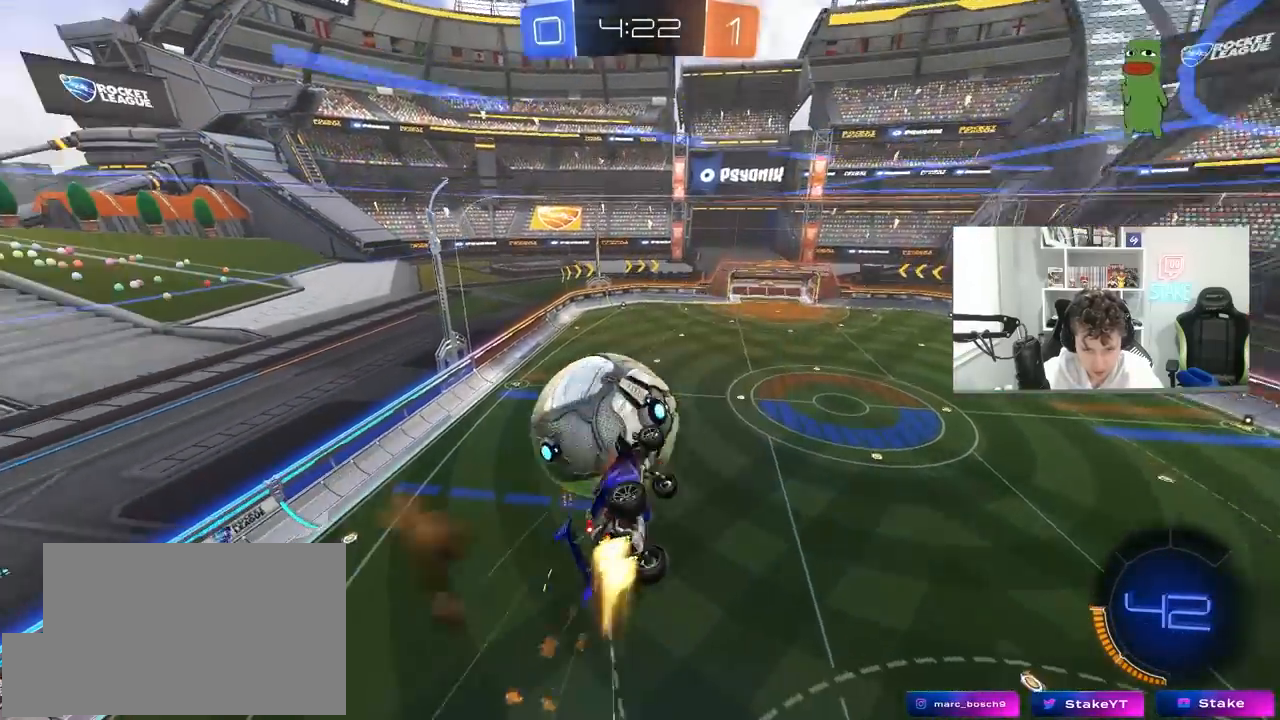
{"keys": ["d", "shift"], "mouse": [], "mouse_move": "still", "events": [[17, "s", "down"], [67, "w", "up"], [150, "mouse_right", "up"], [200, "mouse_left", "up"], [333, "s", "up"]]}
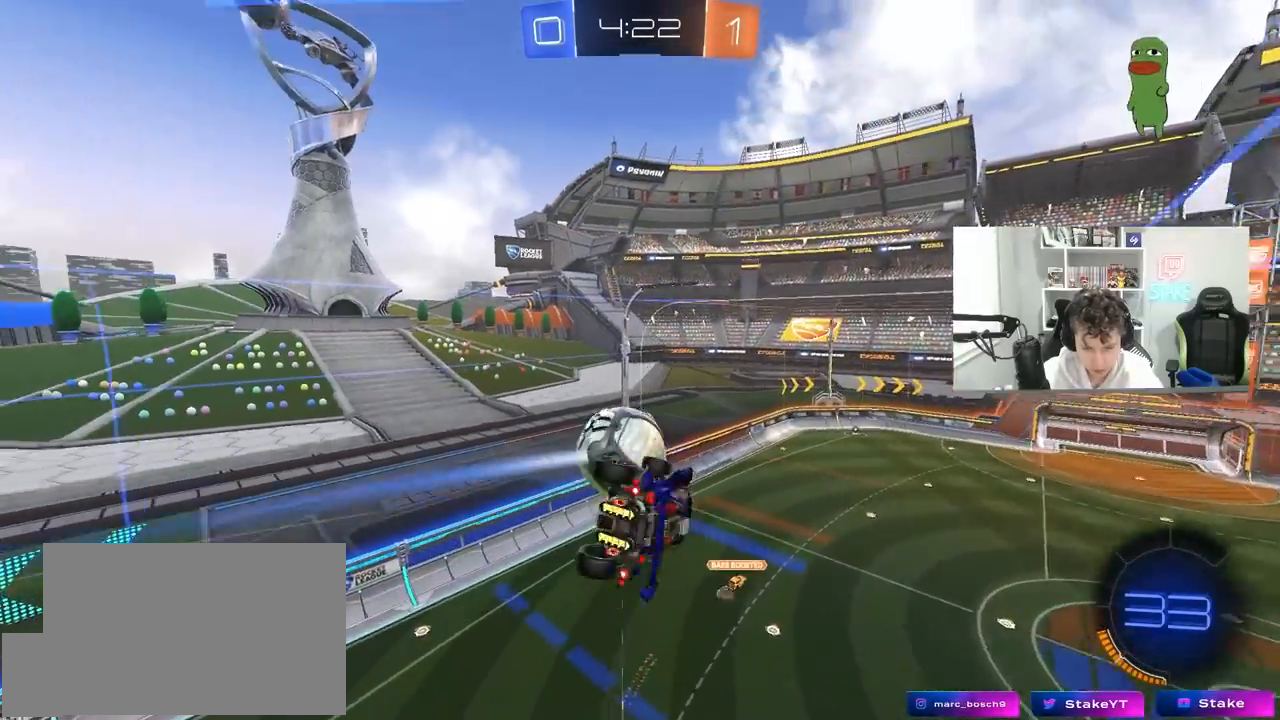
{"keys": ["d", "shift", "w"], "mouse": [], "mouse_move": "still", "events": [[267, "shift", "up"], [400, "shift", "down"], [450, "w", "down"]]}
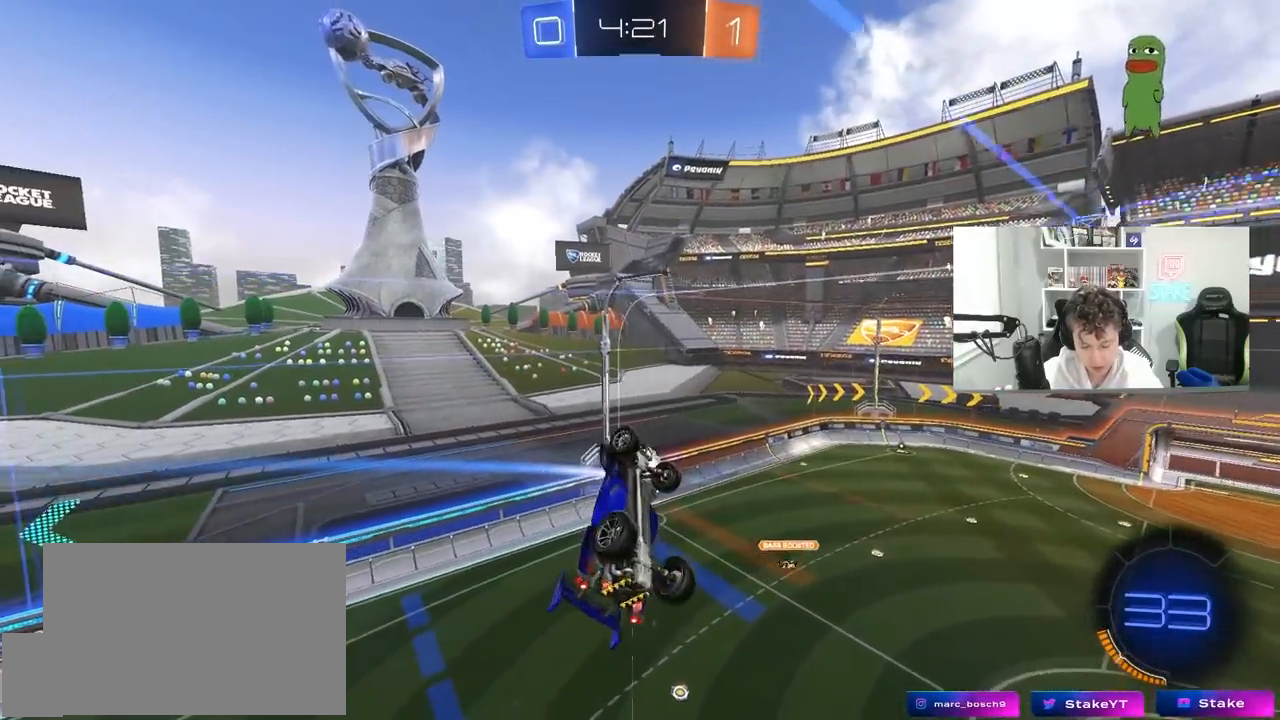
{"keys": [], "mouse": [], "mouse_move": "still", "events": [[133, "shift", "up"], [183, "d", "up"], [233, "w", "up"]]}
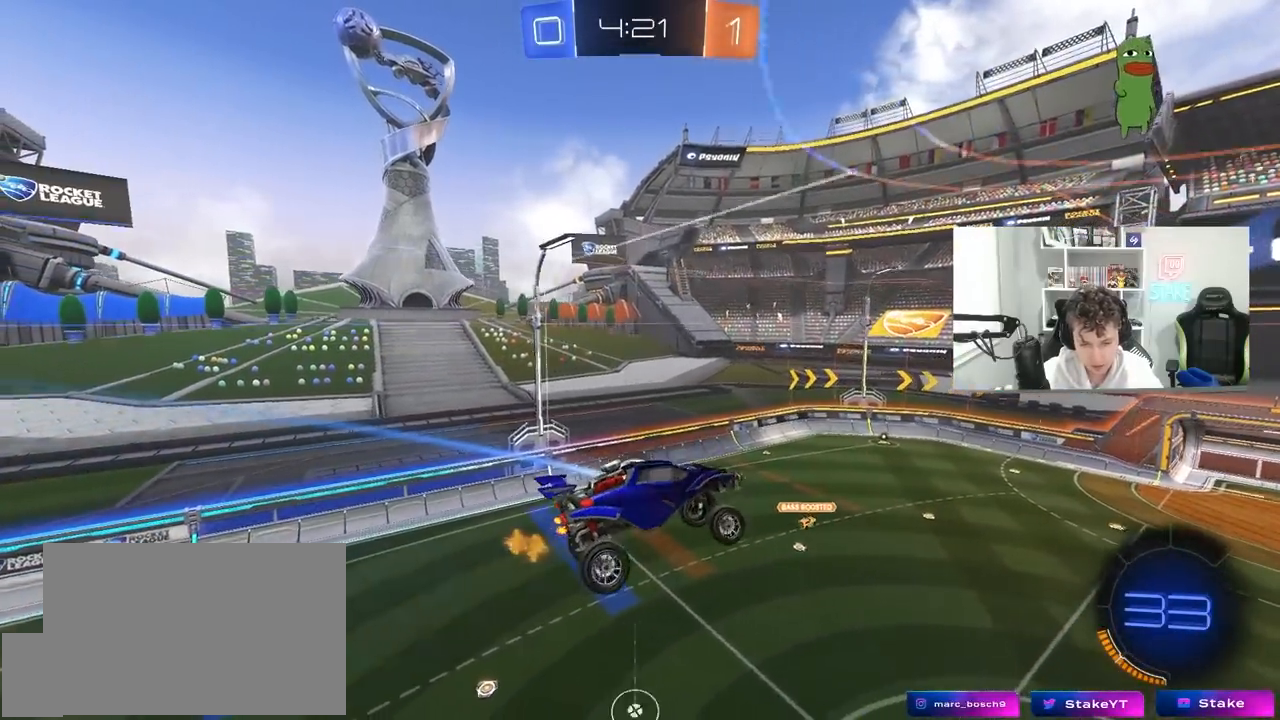
{"keys": [], "mouse": [], "mouse_move": "still", "events": [[333, "d", "down"], [333, "shift", "down"], [383, "d", "up"], [383, "s", "down"], [433, "shift", "up"], [483, "s", "up"]]}
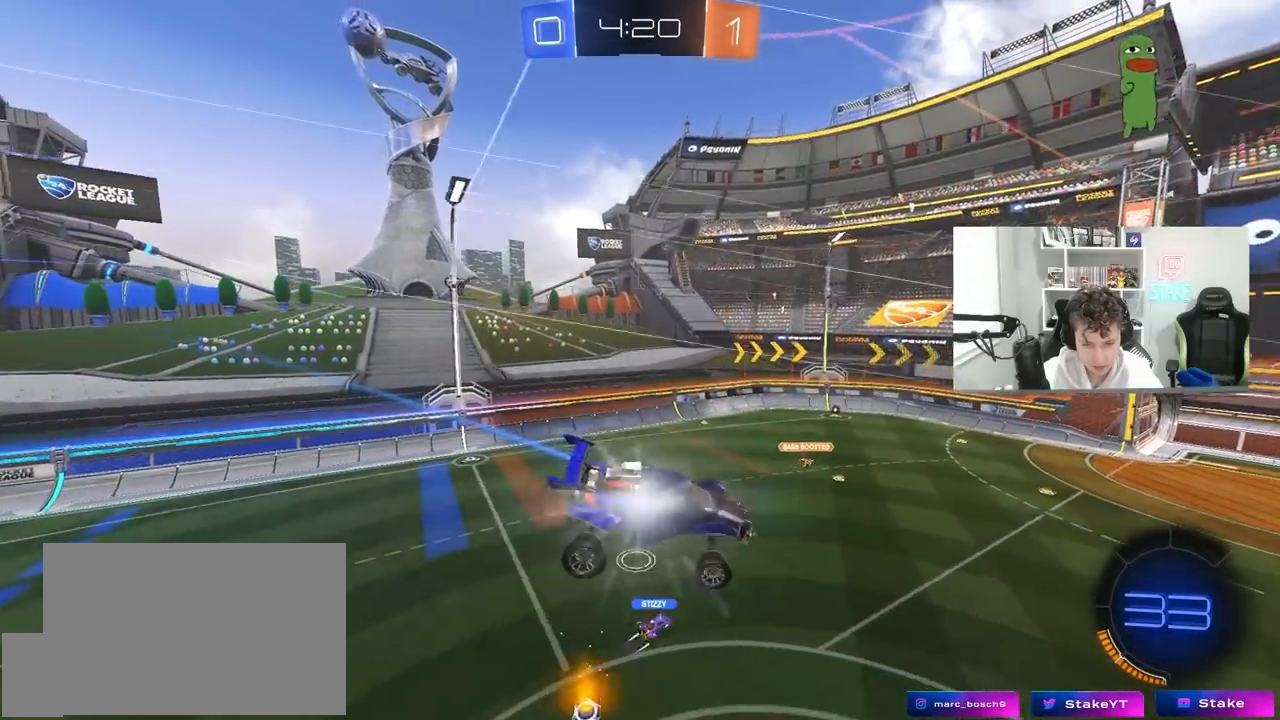
{"keys": ["d"], "mouse": [], "mouse_move": "still", "events": [[117, "shift", "down"], [167, "a", "down"], [217, "shift", "up"], [267, "a", "up"], [450, "d", "down"]]}